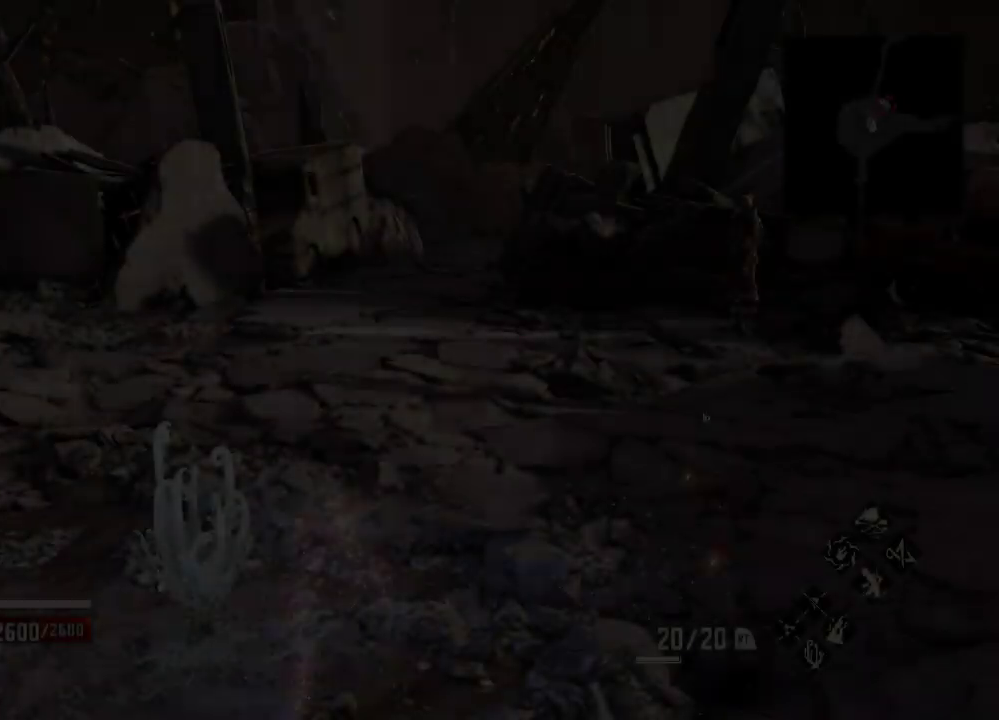
Gameplay with a controller (Xbox layout); each line is a JSON object with the inputs held at the frame after it (dt_ms = milliseconds from this image to that frame). "events" lists button and stick changes between this image and that frame as [ms after this image, input, new state], when the widget could be followed in between. Not read: DPAD_DOWN.
{"dt_ms": 500, "buttons": ["DPAD_RIGHT"], "left_stick": "right", "right_stick": "center"}
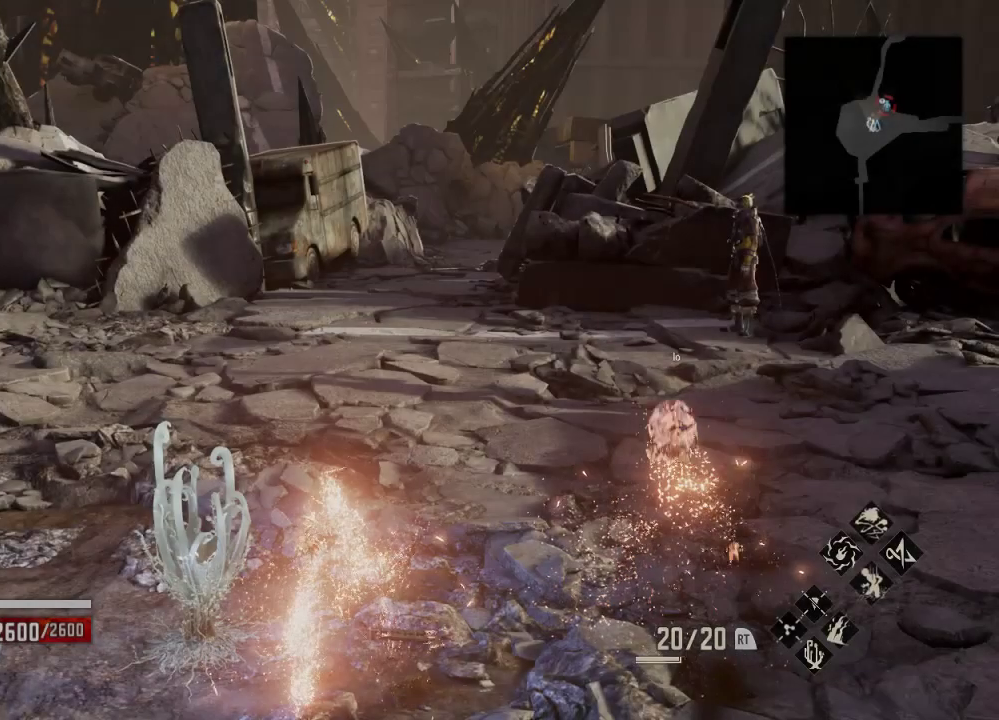
{"dt_ms": 500, "buttons": ["DPAD_RIGHT"], "left_stick": "right", "right_stick": "center", "events": []}
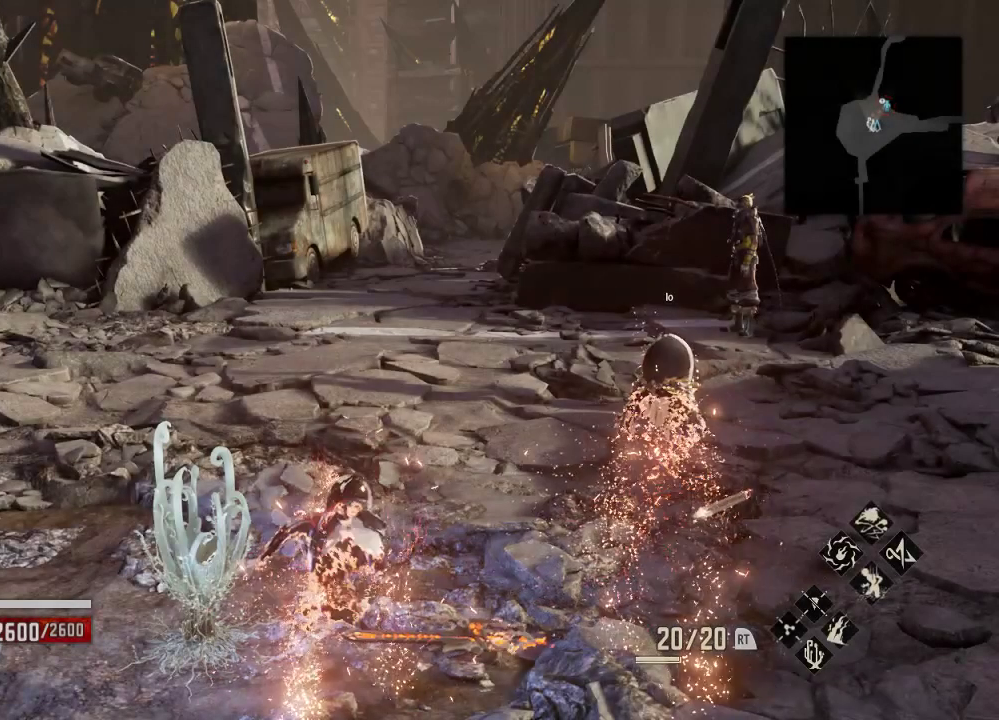
{"dt_ms": 500, "buttons": ["DPAD_RIGHT"], "left_stick": "right", "right_stick": "center", "events": []}
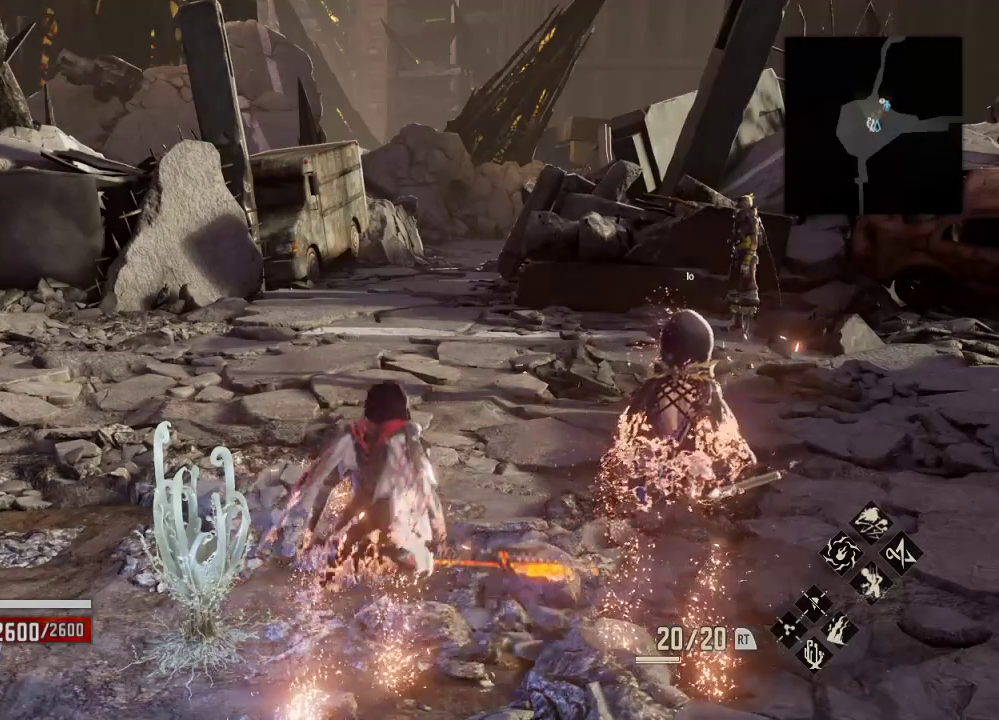
{"dt_ms": 500, "buttons": ["DPAD_RIGHT"], "left_stick": "right", "right_stick": "center", "events": []}
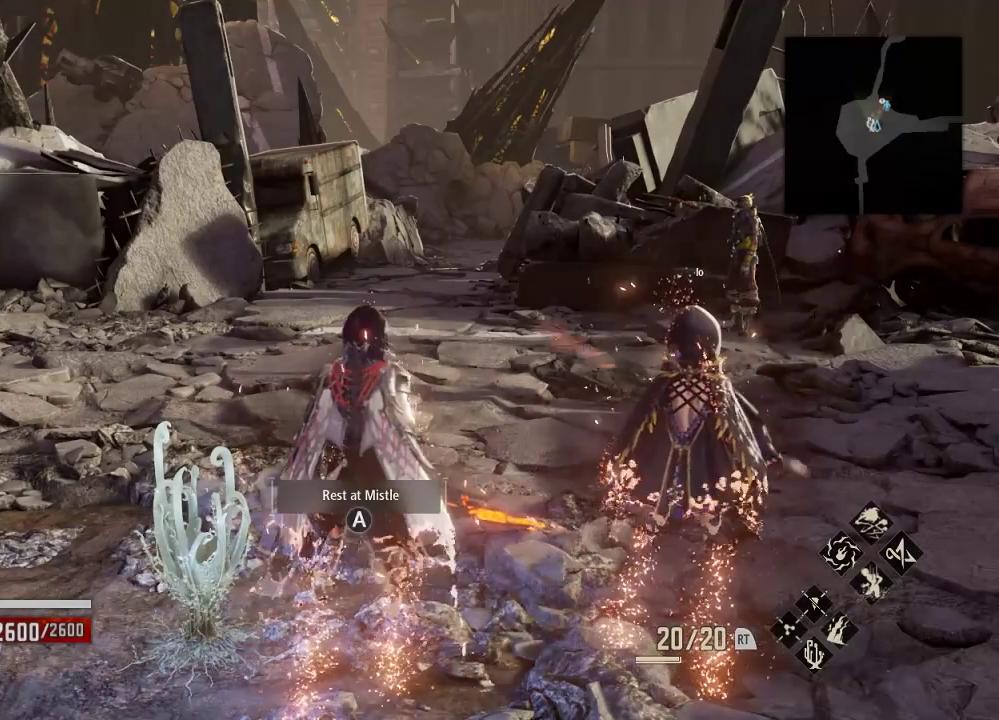
{"dt_ms": 500, "buttons": ["DPAD_RIGHT"], "left_stick": "right", "right_stick": "center", "events": []}
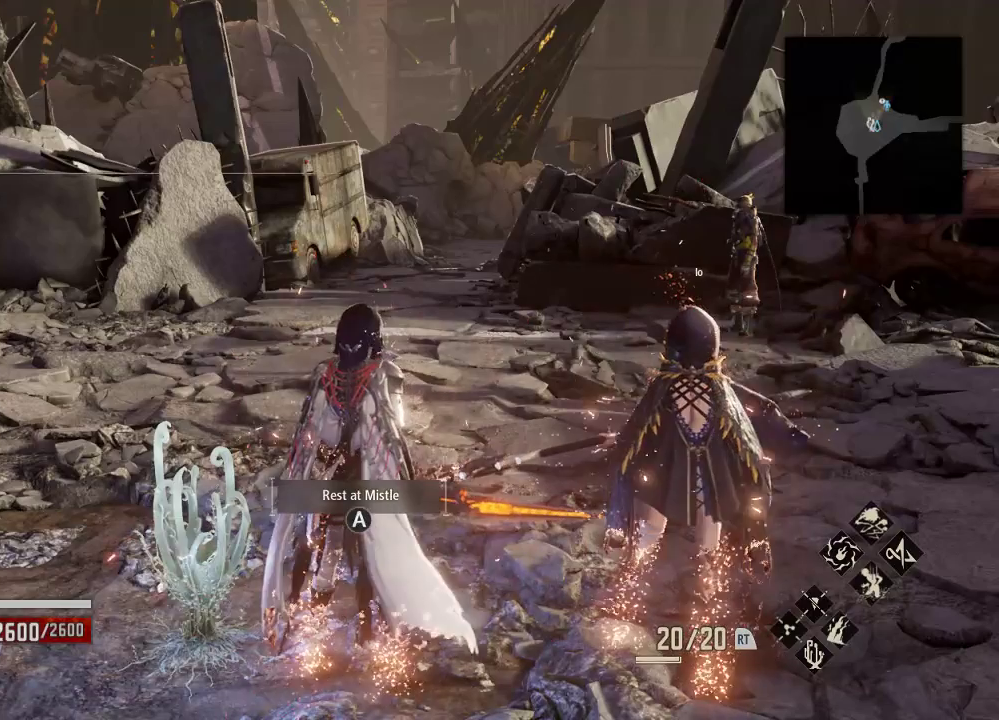
{"dt_ms": 500, "buttons": ["DPAD_RIGHT"], "left_stick": "right", "right_stick": "center", "events": []}
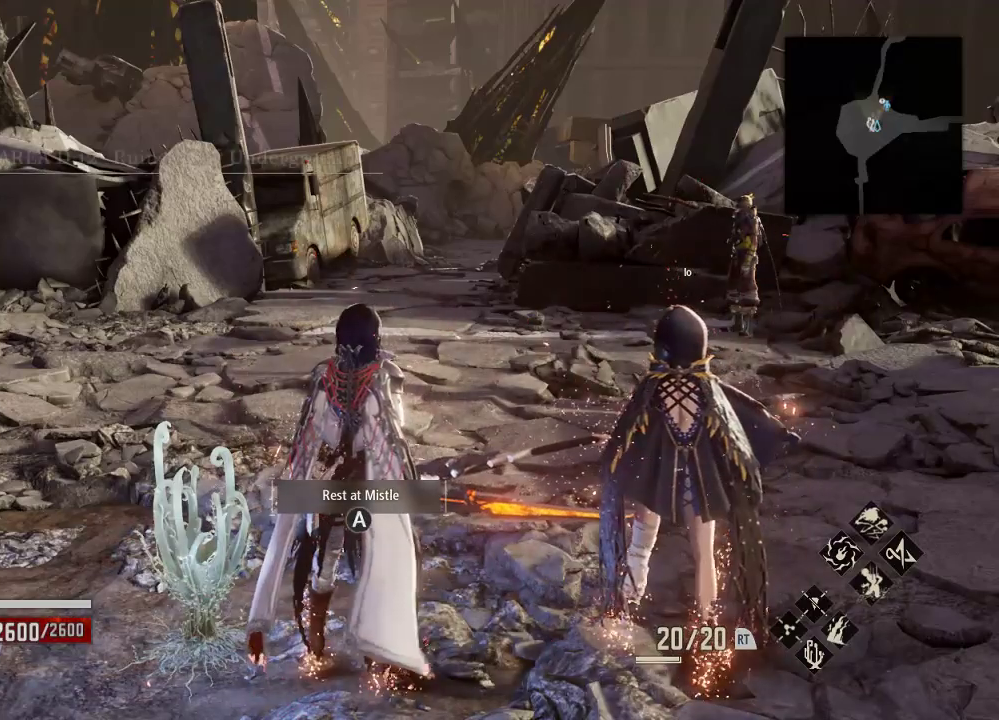
{"dt_ms": 500, "buttons": [], "left_stick": "center", "right_stick": "center", "events": [[200, "DPAD_RIGHT", "up"], [200, "left_stick", "center"], [267, "left_stick", "down"], [367, "left_stick", "center"]]}
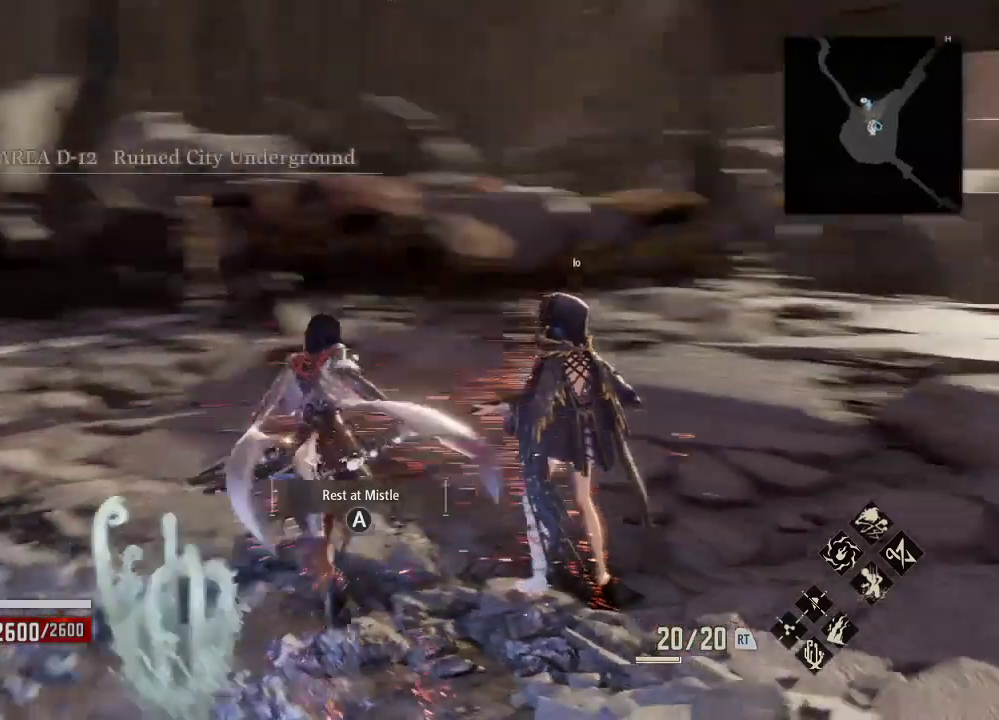
{"dt_ms": 500, "buttons": ["R1"], "left_stick": "up-left", "right_stick": "center"}
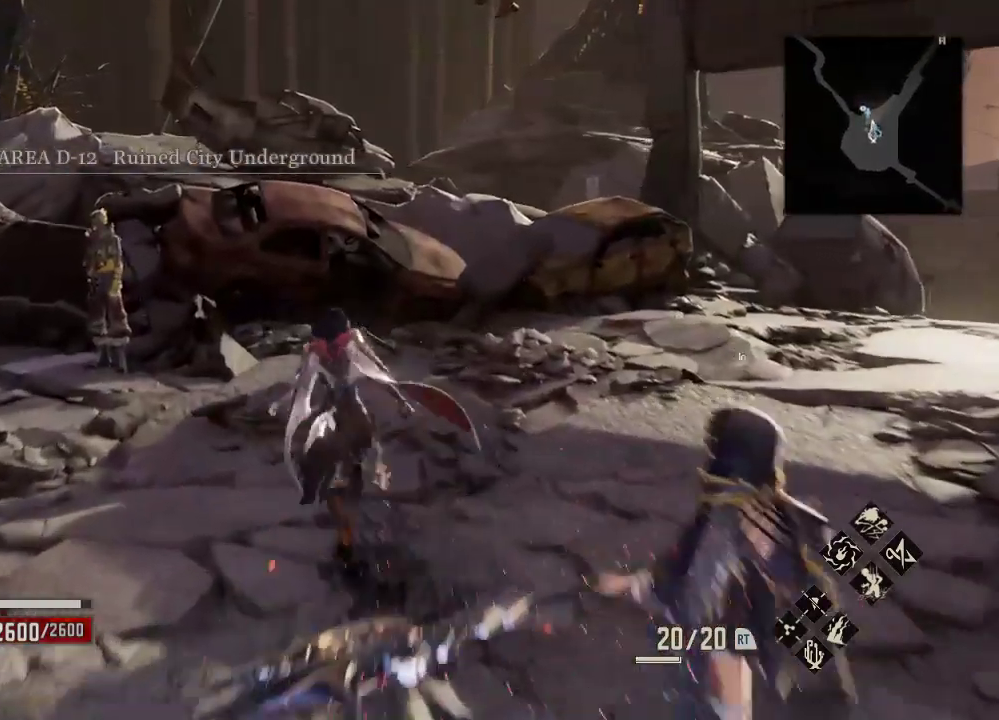
{"dt_ms": 500, "buttons": [], "left_stick": "up-left", "right_stick": "center", "events": [[400, "R1", "up"]]}
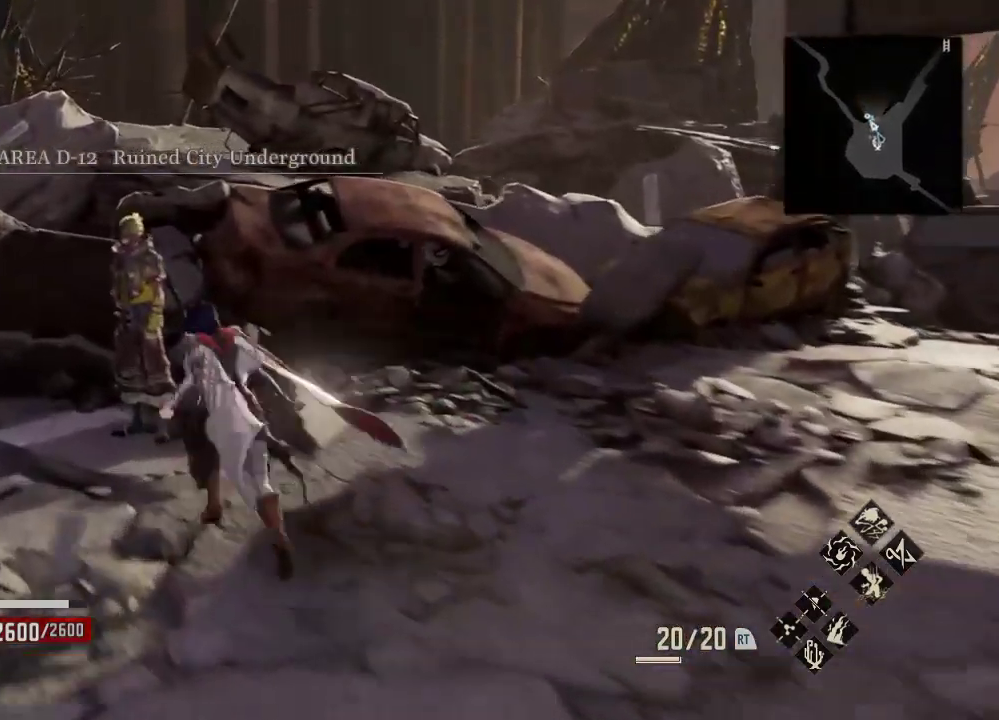
{"dt_ms": 500, "buttons": [], "left_stick": "center", "right_stick": "center"}
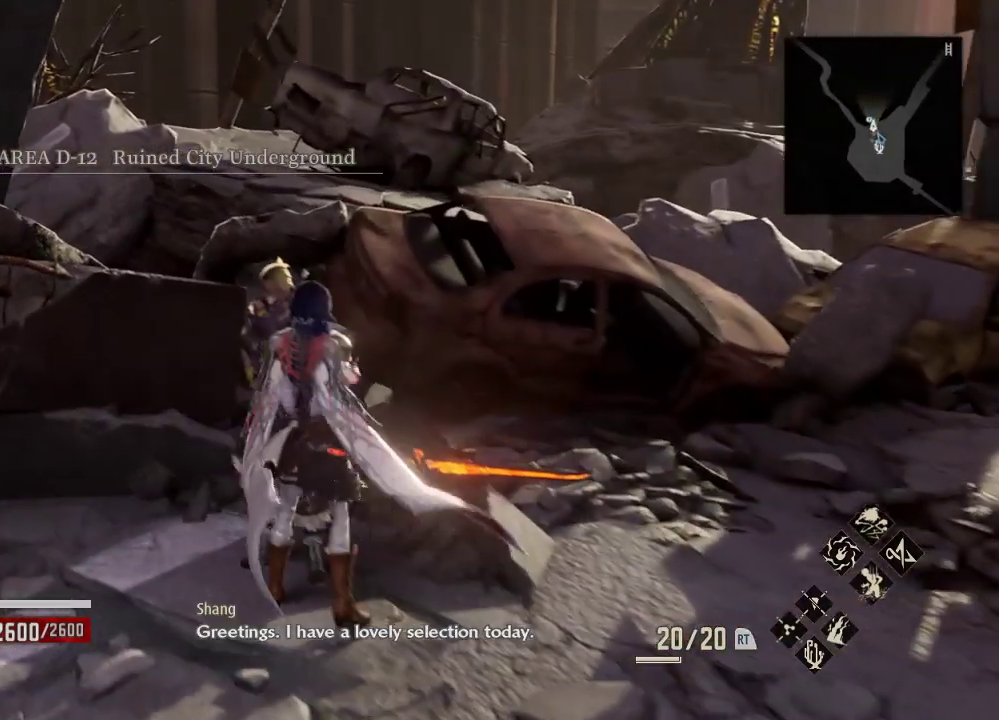
{"dt_ms": 1000, "buttons": [], "left_stick": "center", "right_stick": "center"}
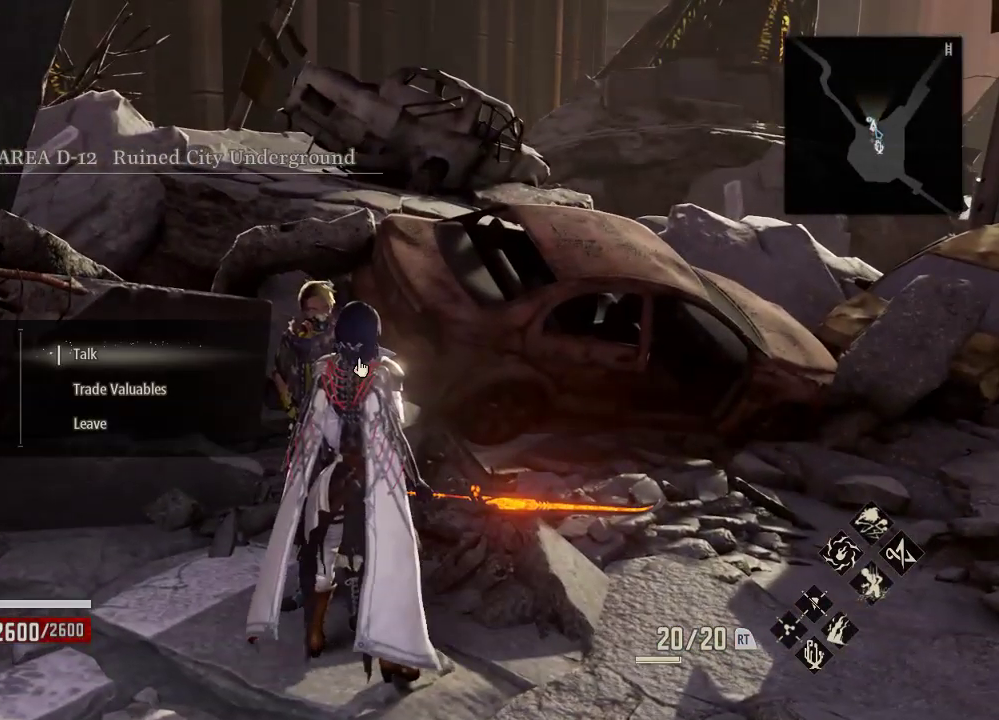
{"dt_ms": 500, "buttons": [], "left_stick": "center", "right_stick": "center", "events": []}
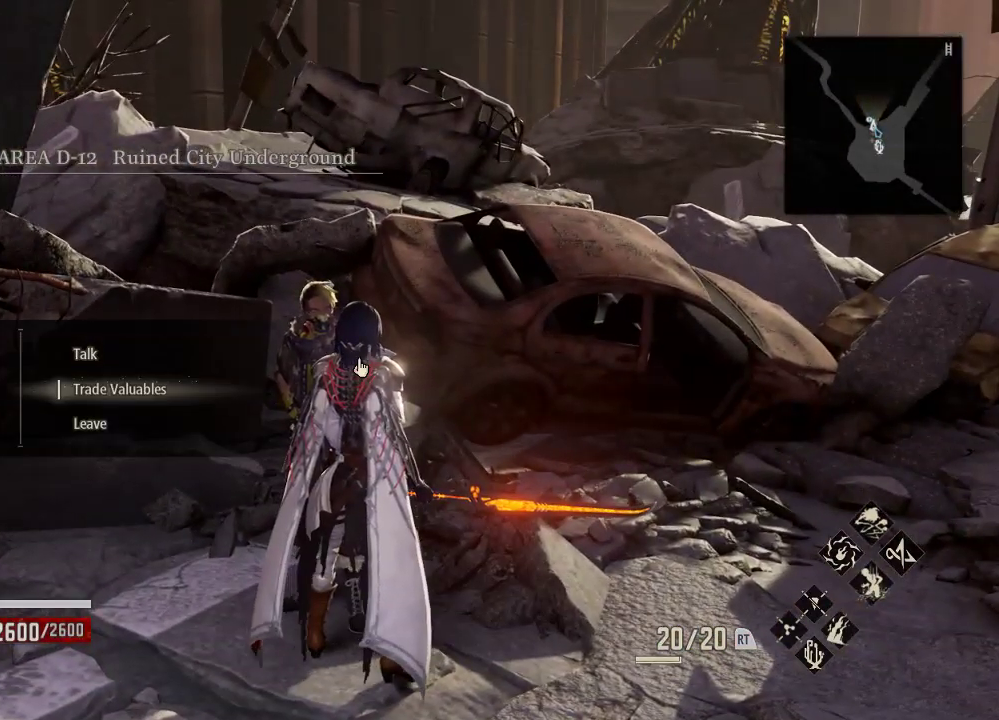
{"dt_ms": 500, "buttons": ["DPAD_UP"], "left_stick": "center", "right_stick": "center", "events": [[433, "DPAD_UP", "down"]]}
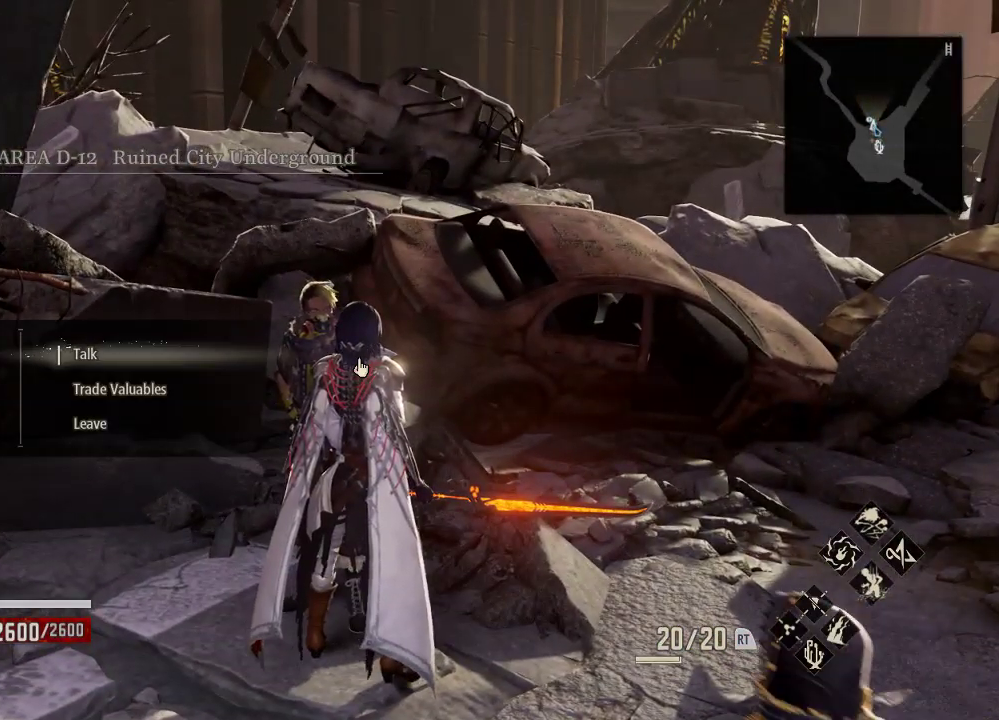
{"dt_ms": 500, "buttons": [], "left_stick": "center", "right_stick": "center", "events": [[67, "A", "down"], [67, "DPAD_UP", "up"], [200, "A", "up"]]}
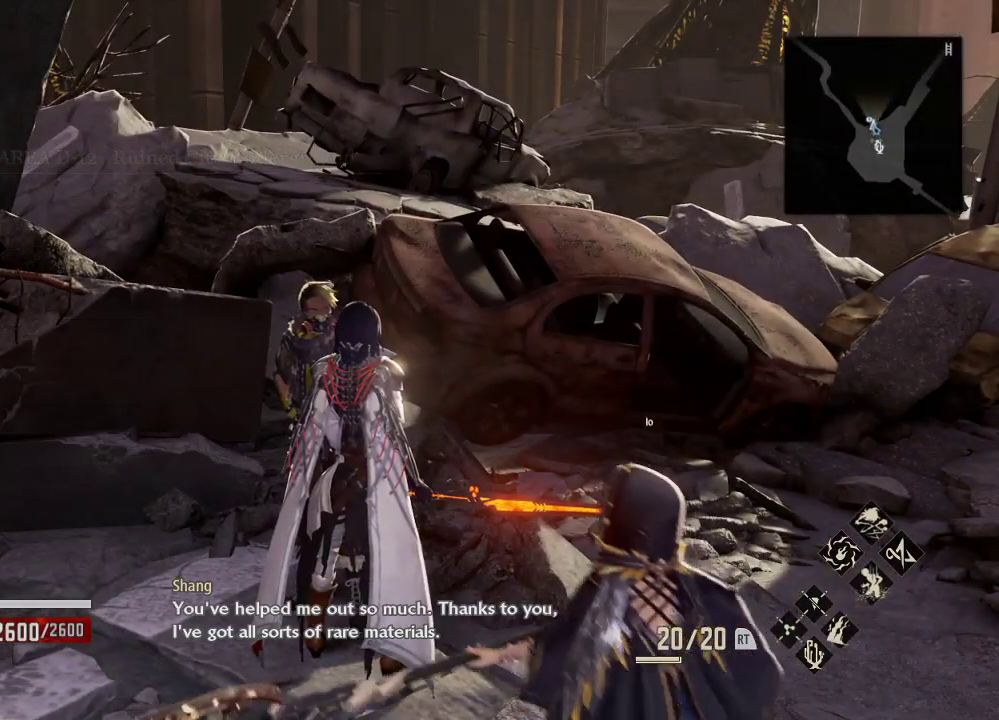
{"dt_ms": 500, "buttons": [], "left_stick": "center", "right_stick": "center", "events": []}
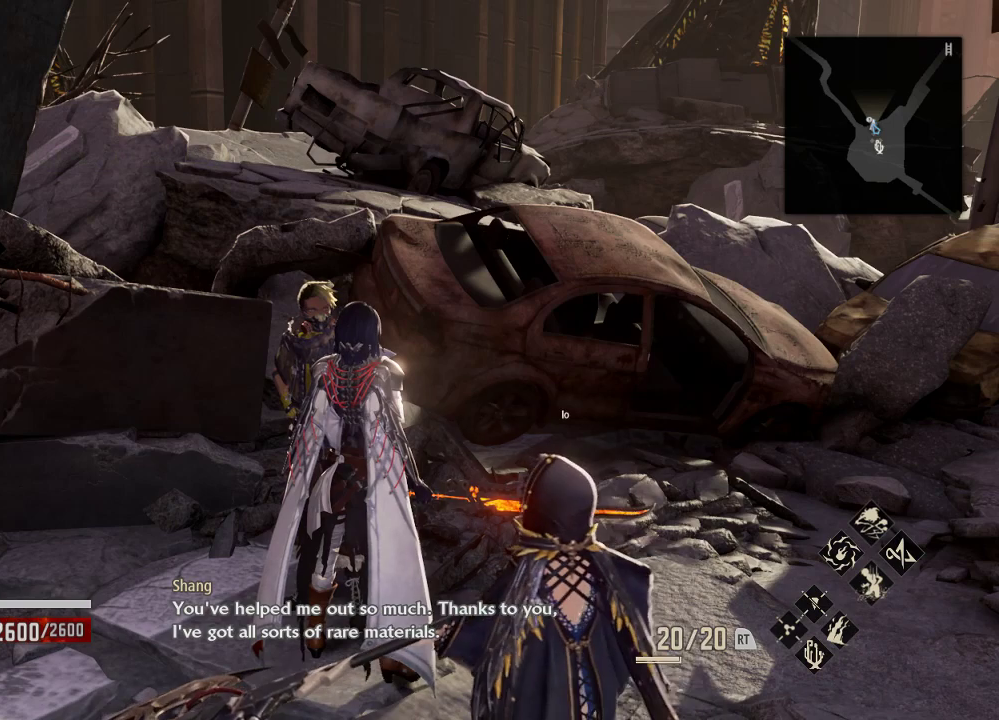
{"dt_ms": 500, "buttons": [], "left_stick": "center", "right_stick": "center", "events": []}
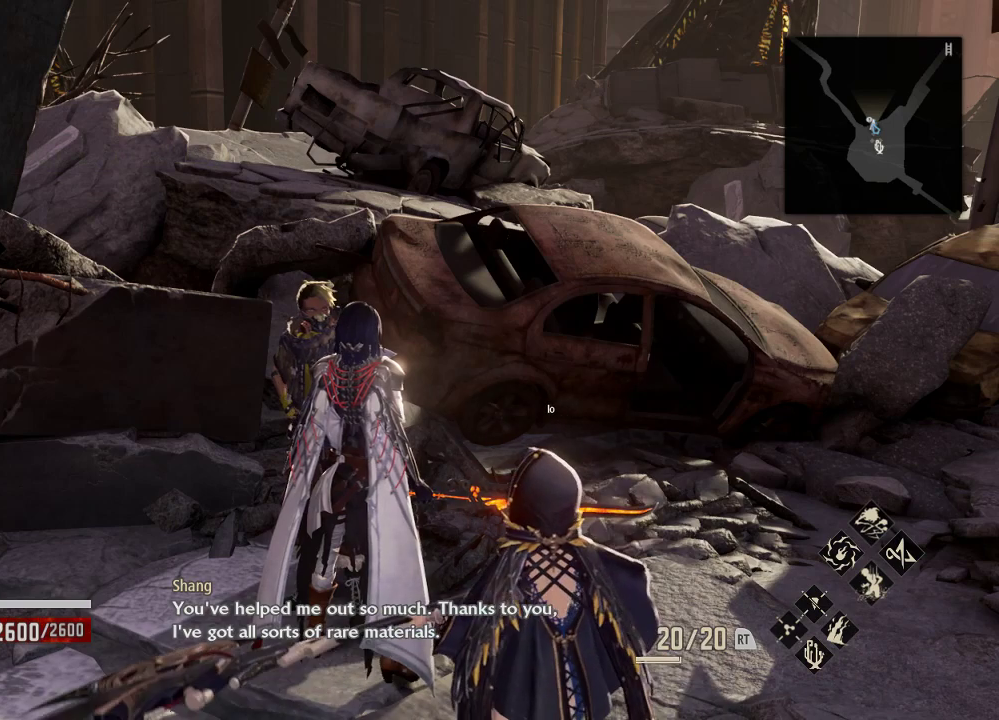
{"dt_ms": 500, "buttons": [], "left_stick": "center", "right_stick": "center", "events": [[233, "A", "down"], [367, "A", "up"]]}
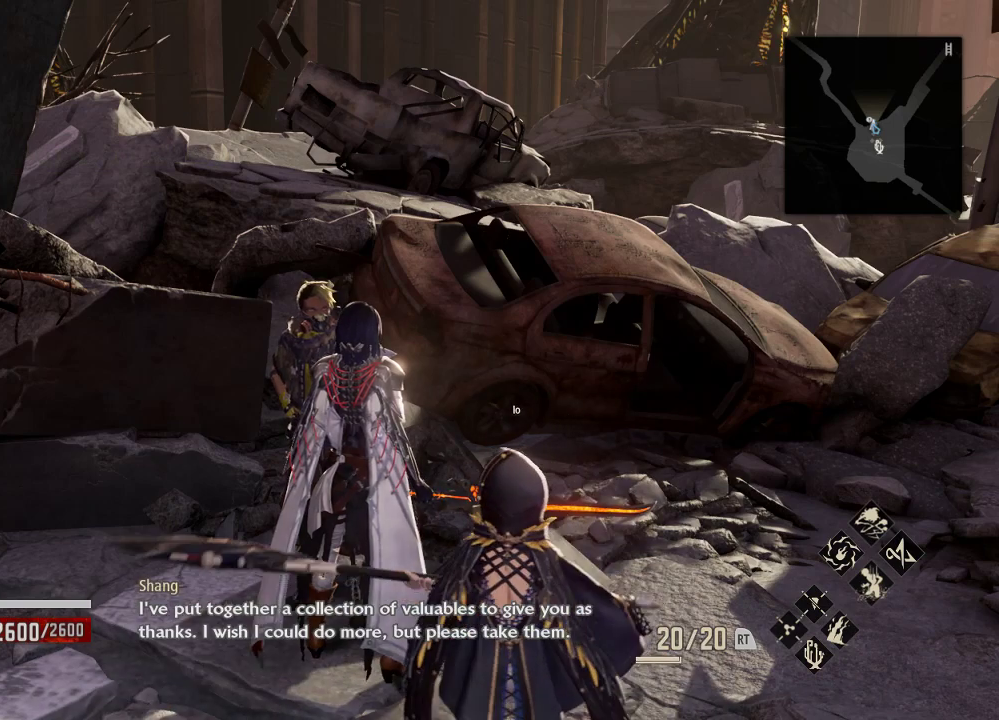
{"dt_ms": 500, "buttons": [], "left_stick": "center", "right_stick": "center", "events": []}
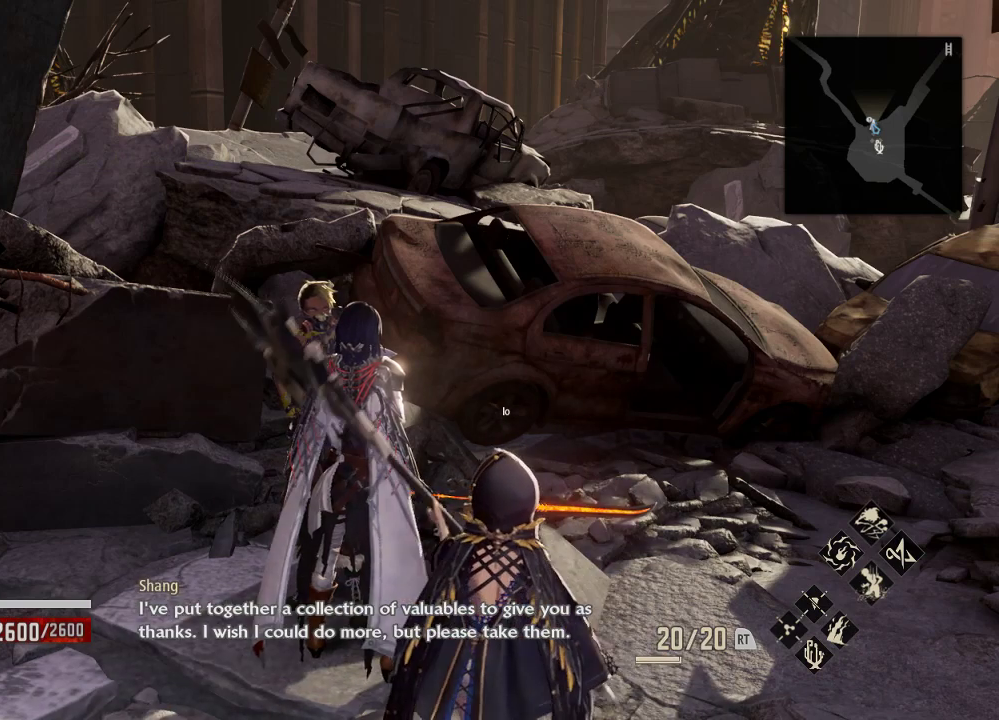
{"dt_ms": 500, "buttons": [], "left_stick": "center", "right_stick": "center", "events": []}
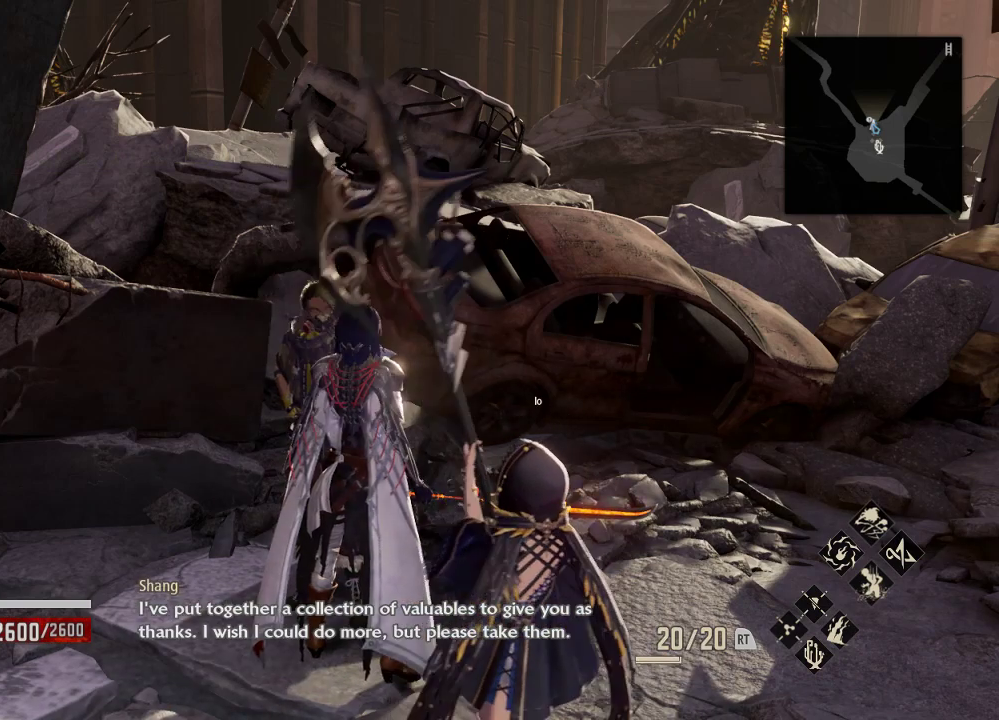
{"dt_ms": 500, "buttons": [], "left_stick": "center", "right_stick": "center", "events": []}
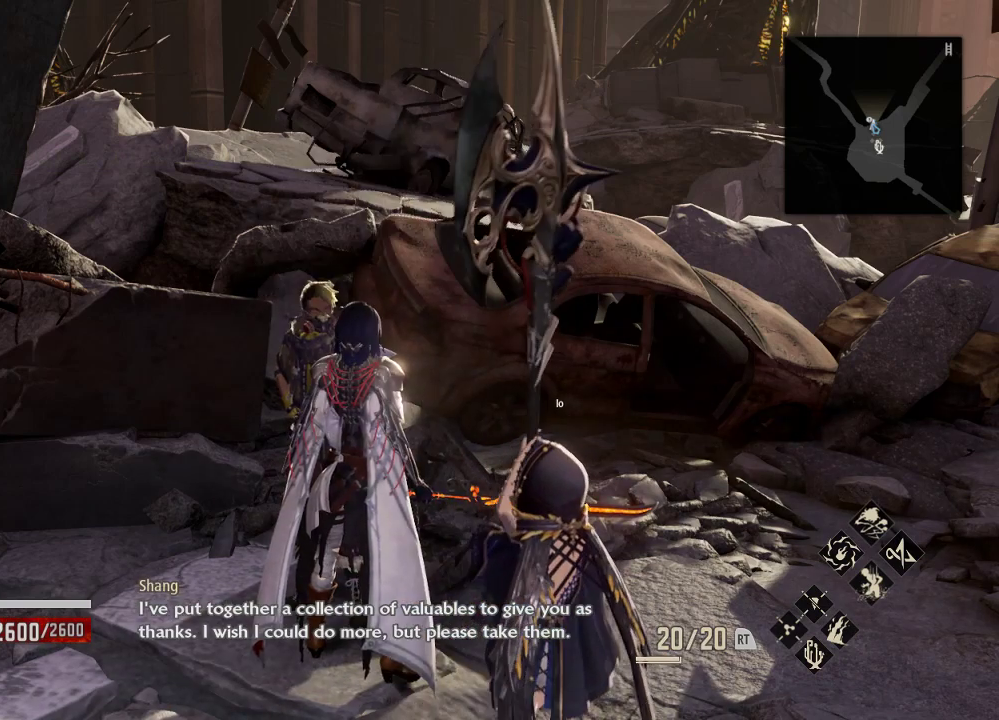
{"dt_ms": 500, "buttons": [], "left_stick": "center", "right_stick": "center", "events": []}
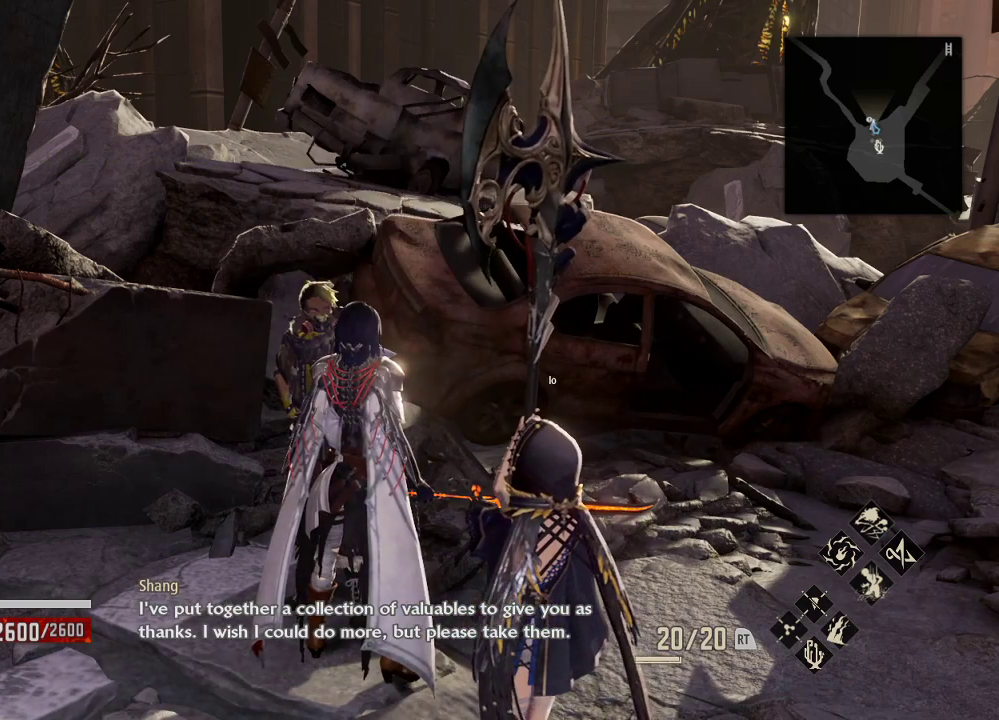
{"dt_ms": 500, "buttons": [], "left_stick": "center", "right_stick": "center", "events": []}
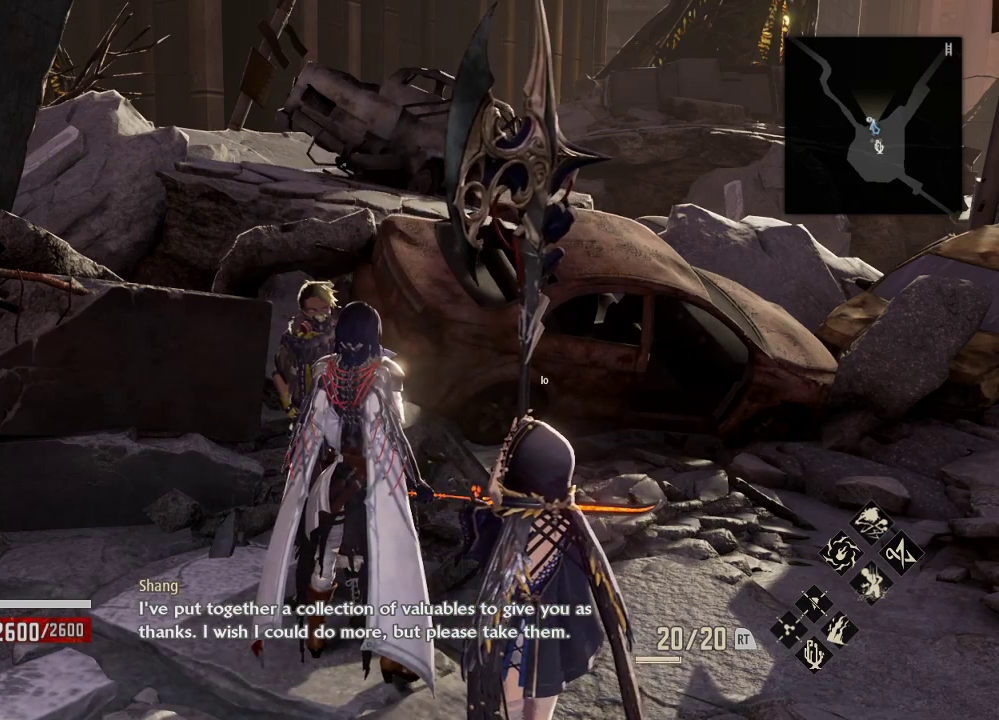
{"dt_ms": 500, "buttons": [], "left_stick": "center", "right_stick": "center", "events": []}
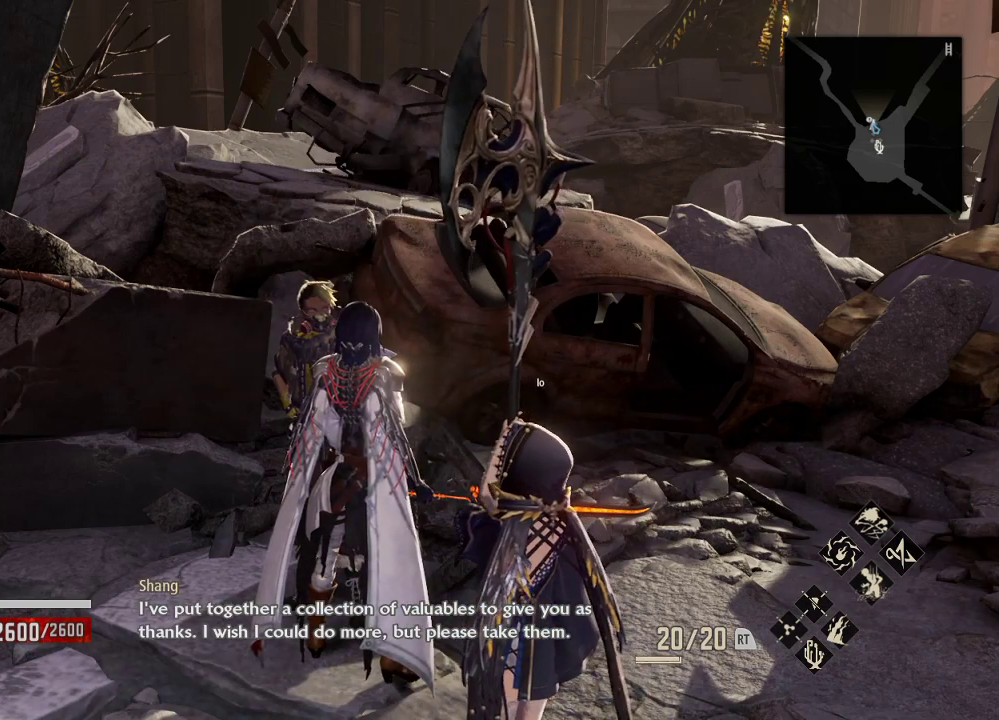
{"dt_ms": 500, "buttons": [], "left_stick": "center", "right_stick": "center", "events": [[167, "A", "down"], [367, "A", "up"]]}
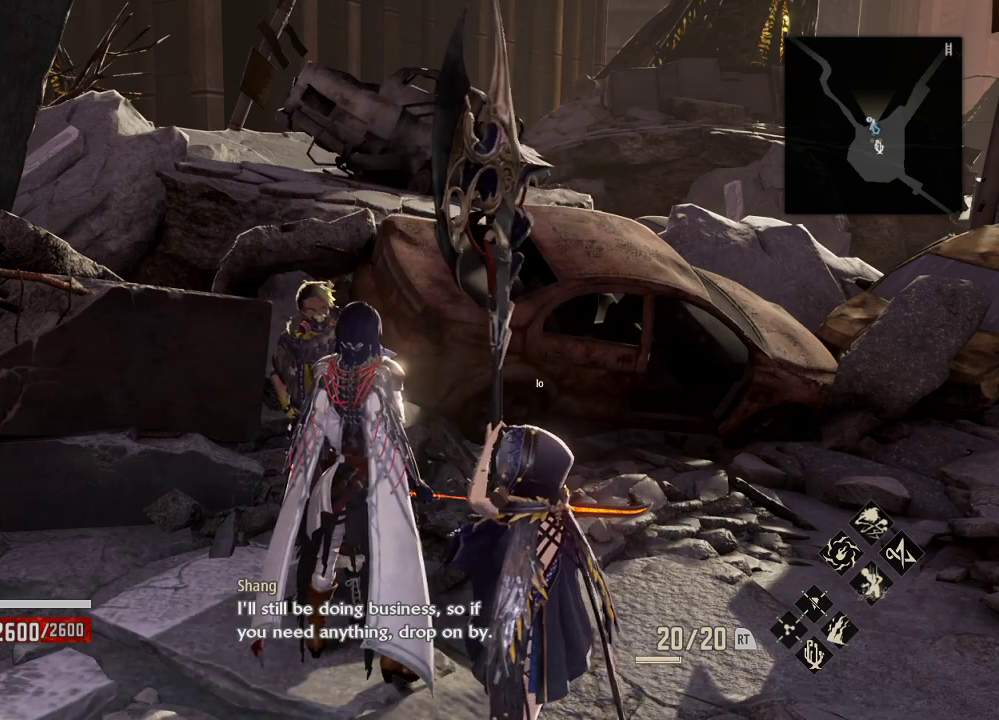
{"dt_ms": 500, "buttons": [], "left_stick": "center", "right_stick": "center", "events": []}
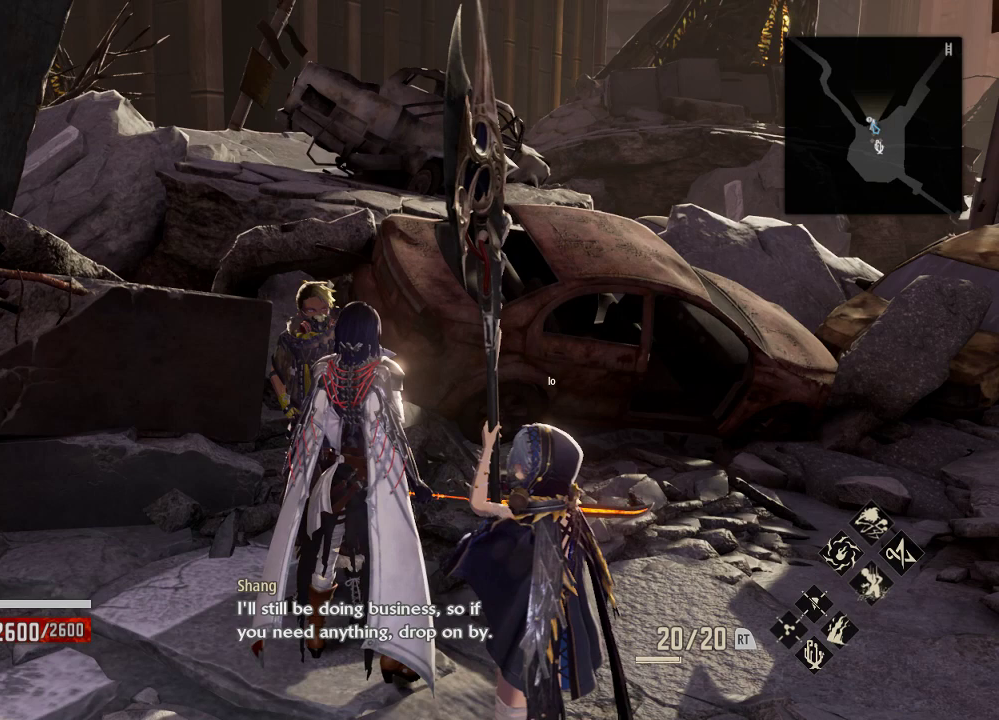
{"dt_ms": 500, "buttons": [], "left_stick": "center", "right_stick": "center", "events": [[200, "A", "down"], [367, "A", "up"]]}
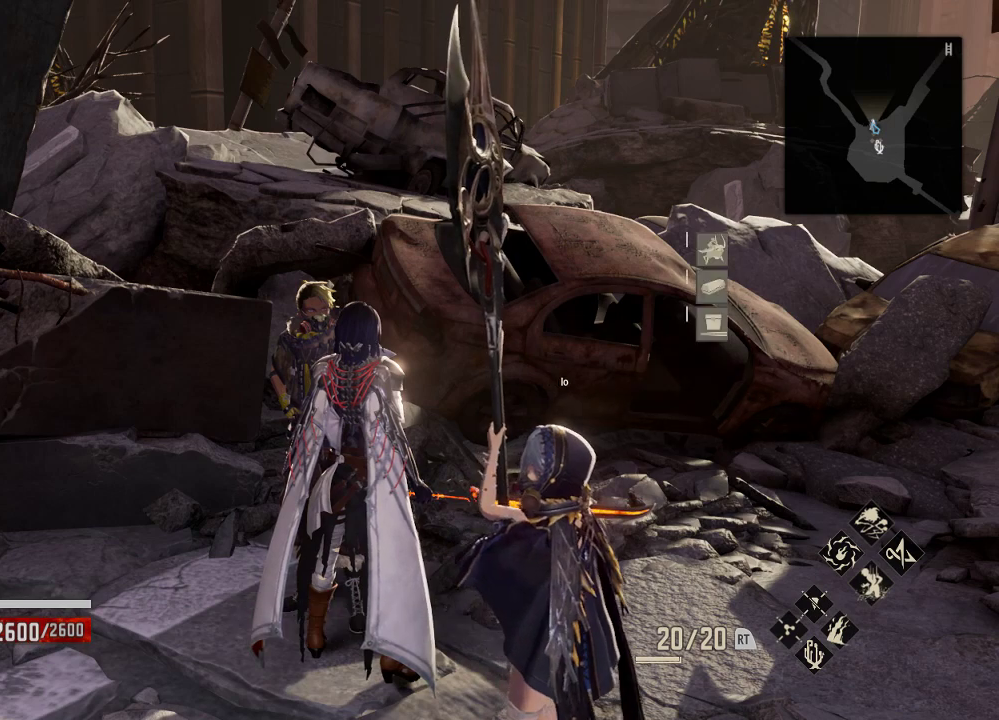
{"dt_ms": 500, "buttons": [], "left_stick": "center", "right_stick": "center", "events": []}
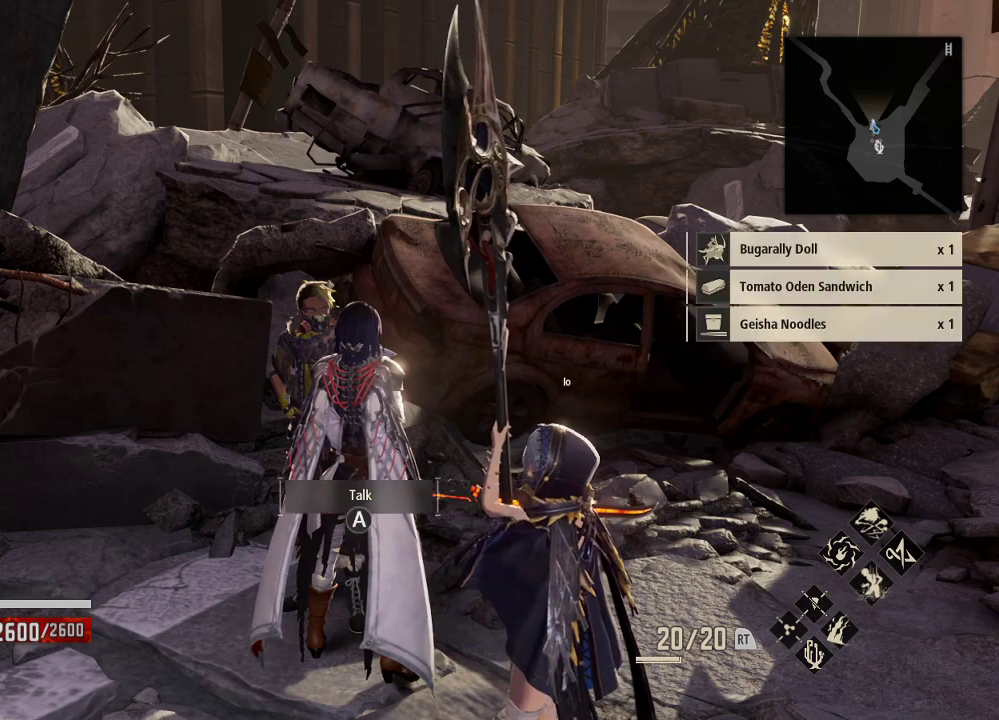
{"dt_ms": 500, "buttons": [], "left_stick": "center", "right_stick": "center", "events": []}
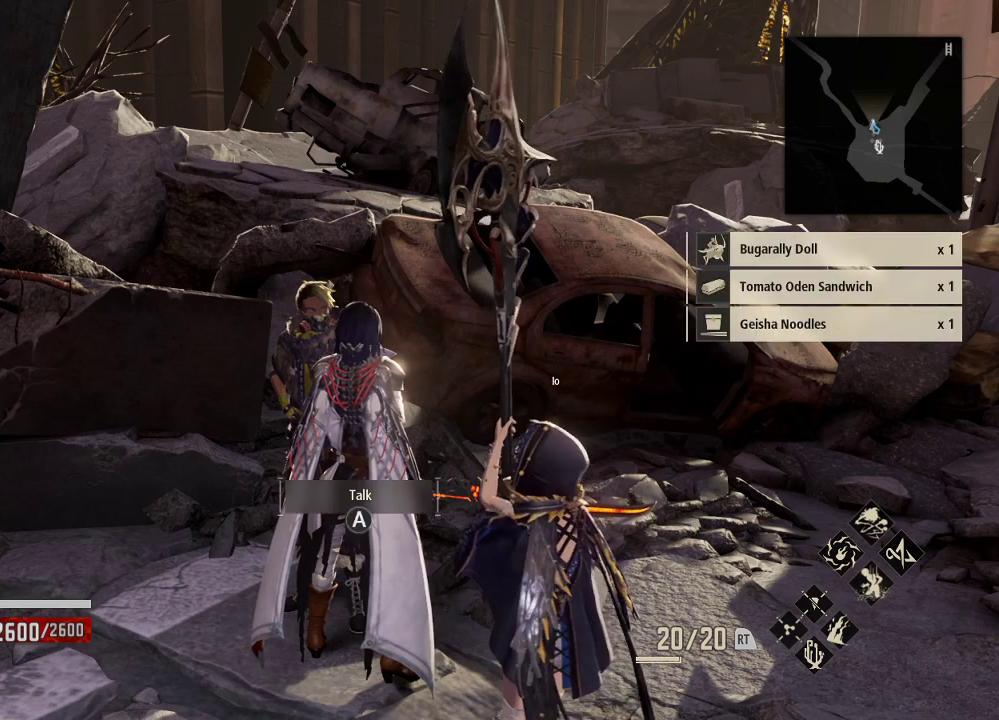
{"dt_ms": 500, "buttons": [], "left_stick": "center", "right_stick": "center", "events": []}
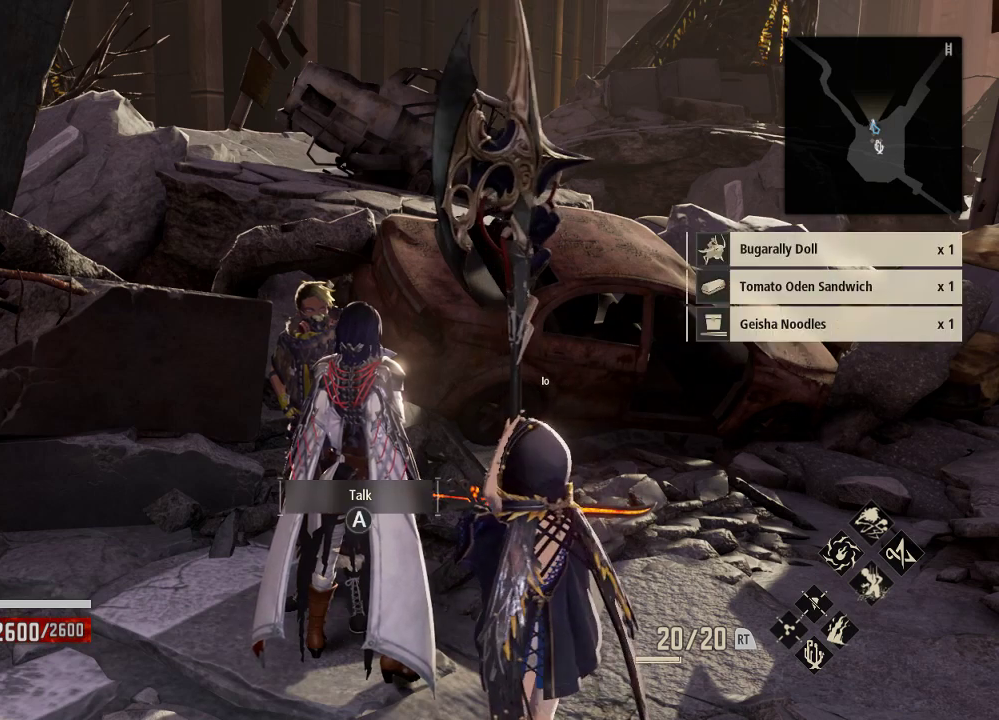
{"dt_ms": 500, "buttons": [], "left_stick": "center", "right_stick": "center", "events": []}